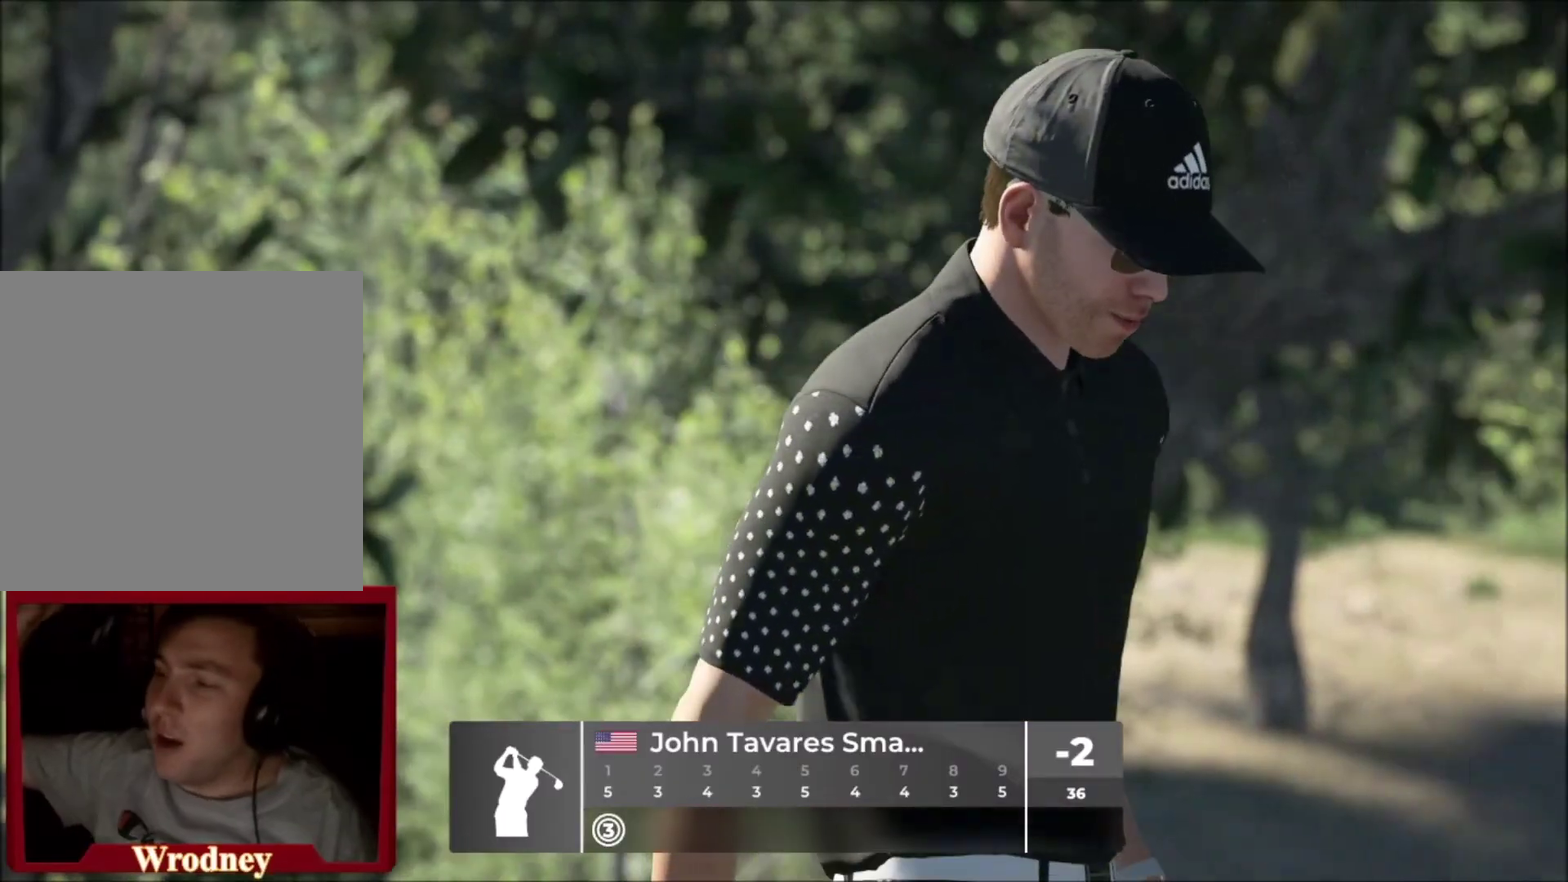
Gameplay with a controller (Xbox layout); each line is a JSON object with the inputs held at the frame after it. "events" lists button and stick changes between this image and that frame as [ms after this image, input, new state], when the widget could be followed in between.
{"buttons": [], "left_stick": "center", "right_stick": "center", "events": []}
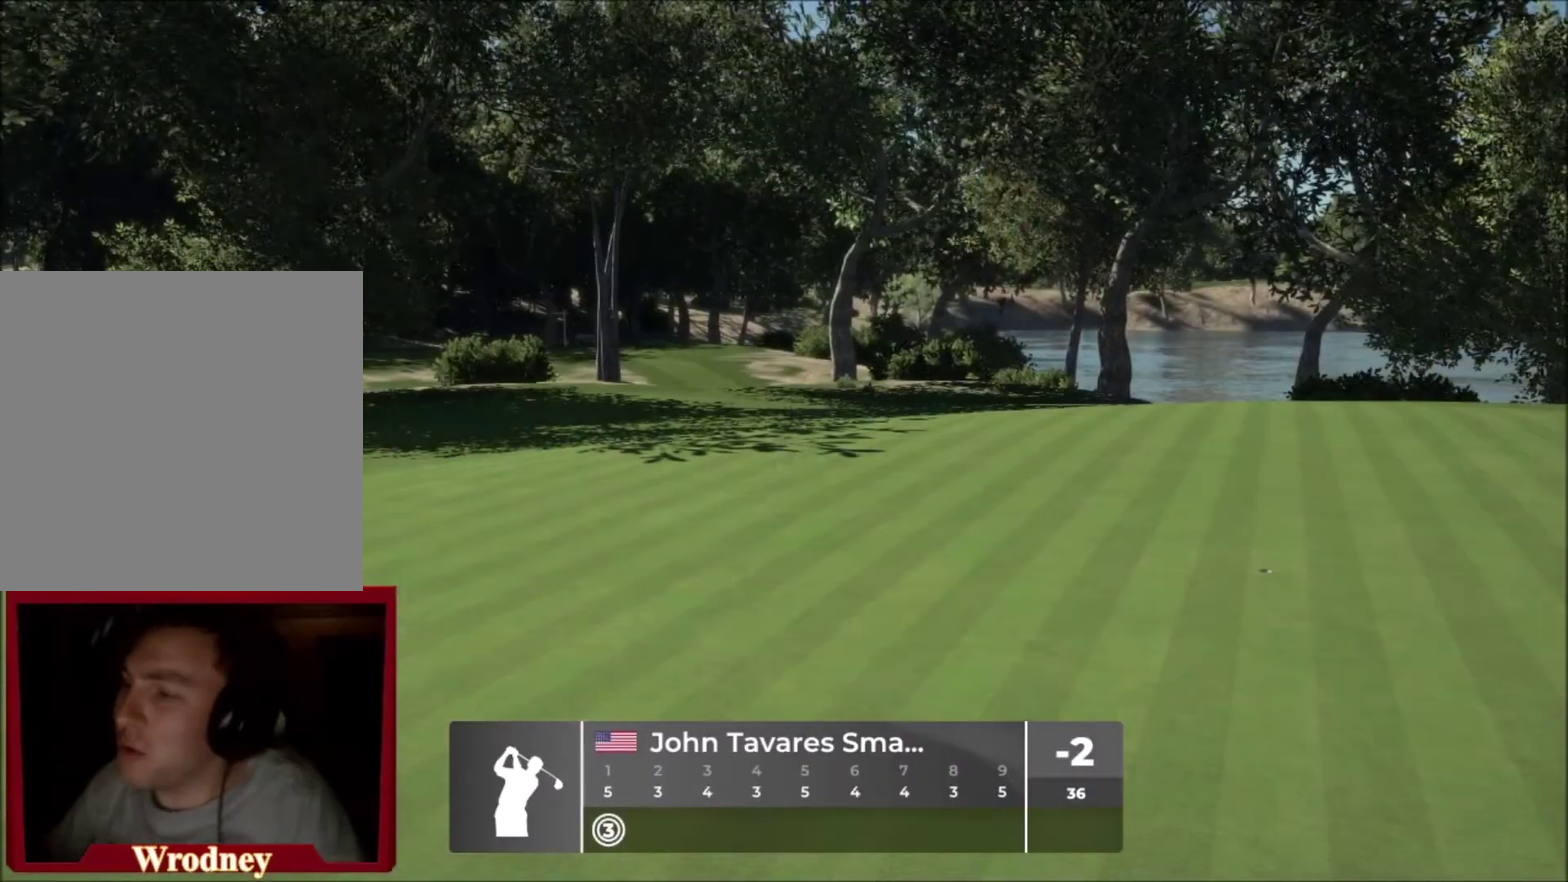
{"buttons": ["A"], "left_stick": "center", "right_stick": "center", "events": [[401, "A", "down"]]}
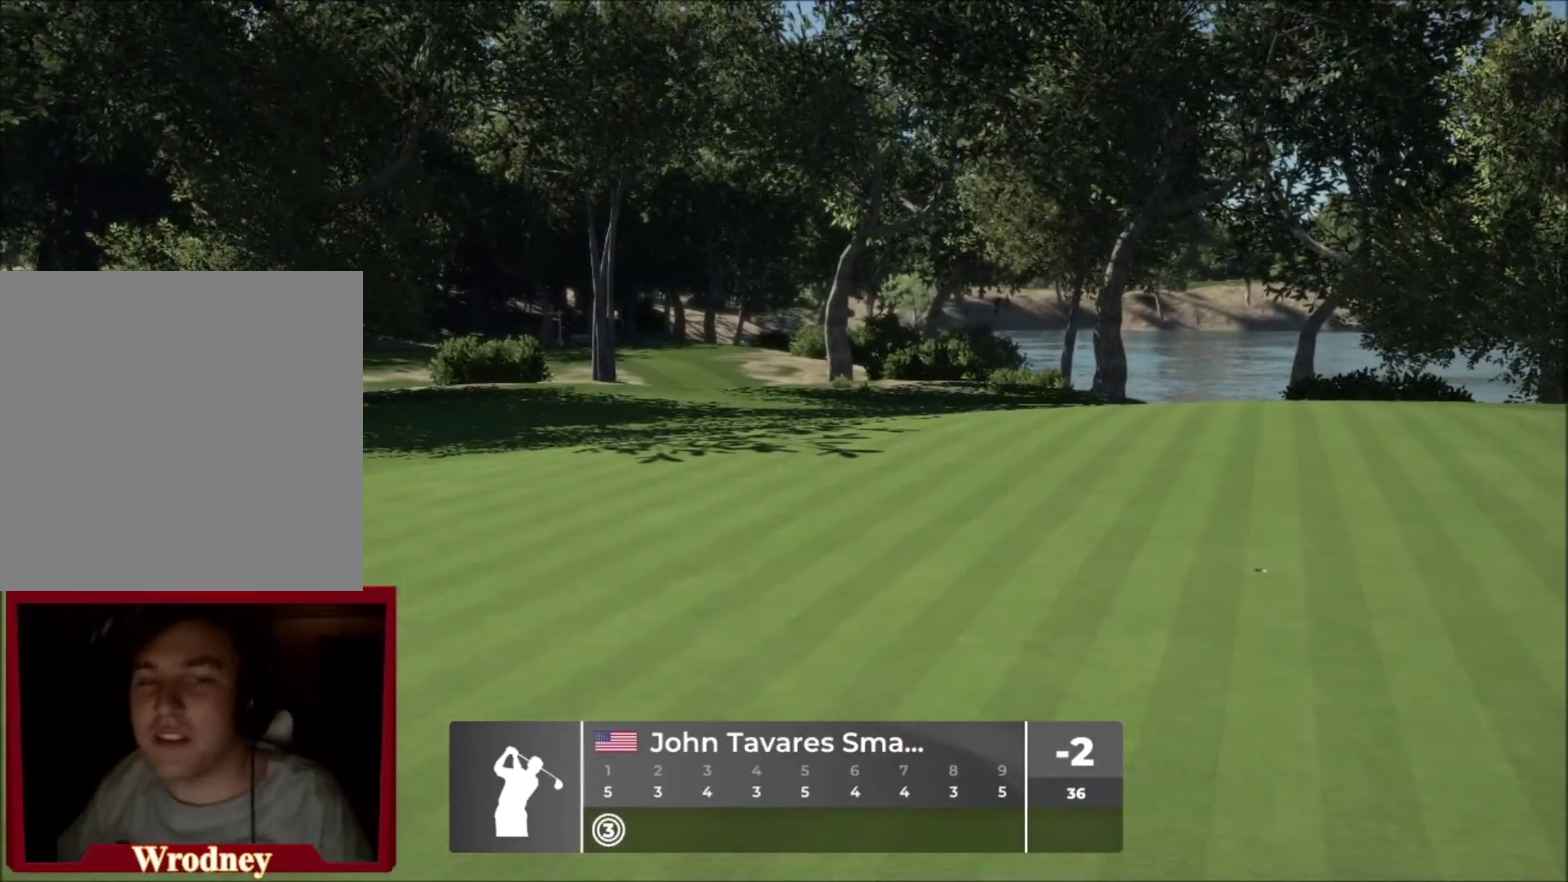
{"buttons": [], "left_stick": "center", "right_stick": "center", "events": [[33, "A", "up"]]}
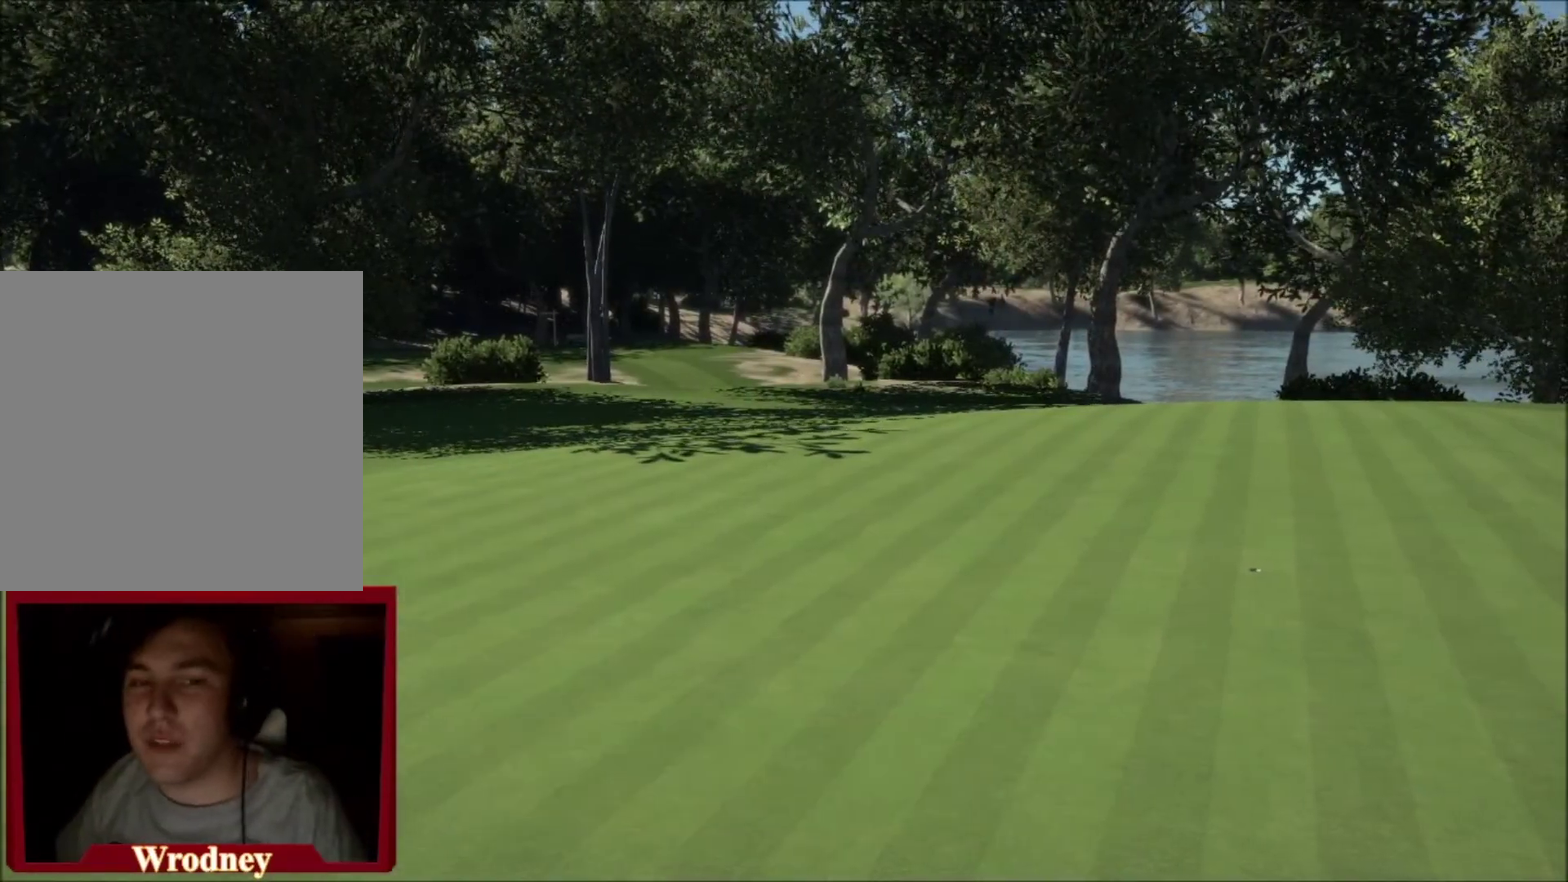
{"buttons": [], "left_stick": "center", "right_stick": "center", "events": []}
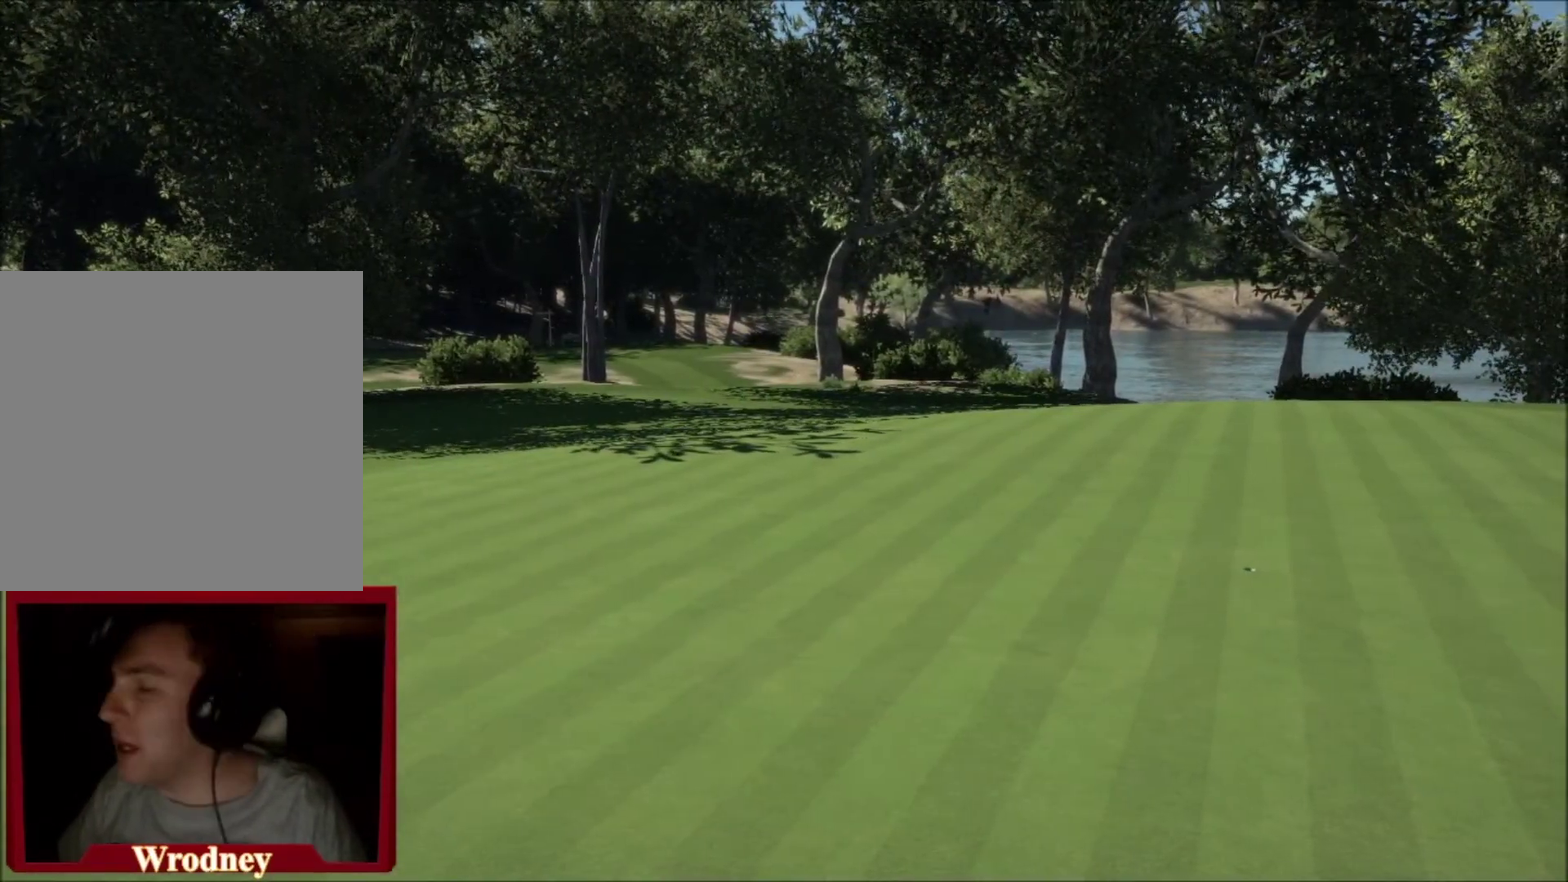
{"buttons": [], "left_stick": "center", "right_stick": "center", "events": []}
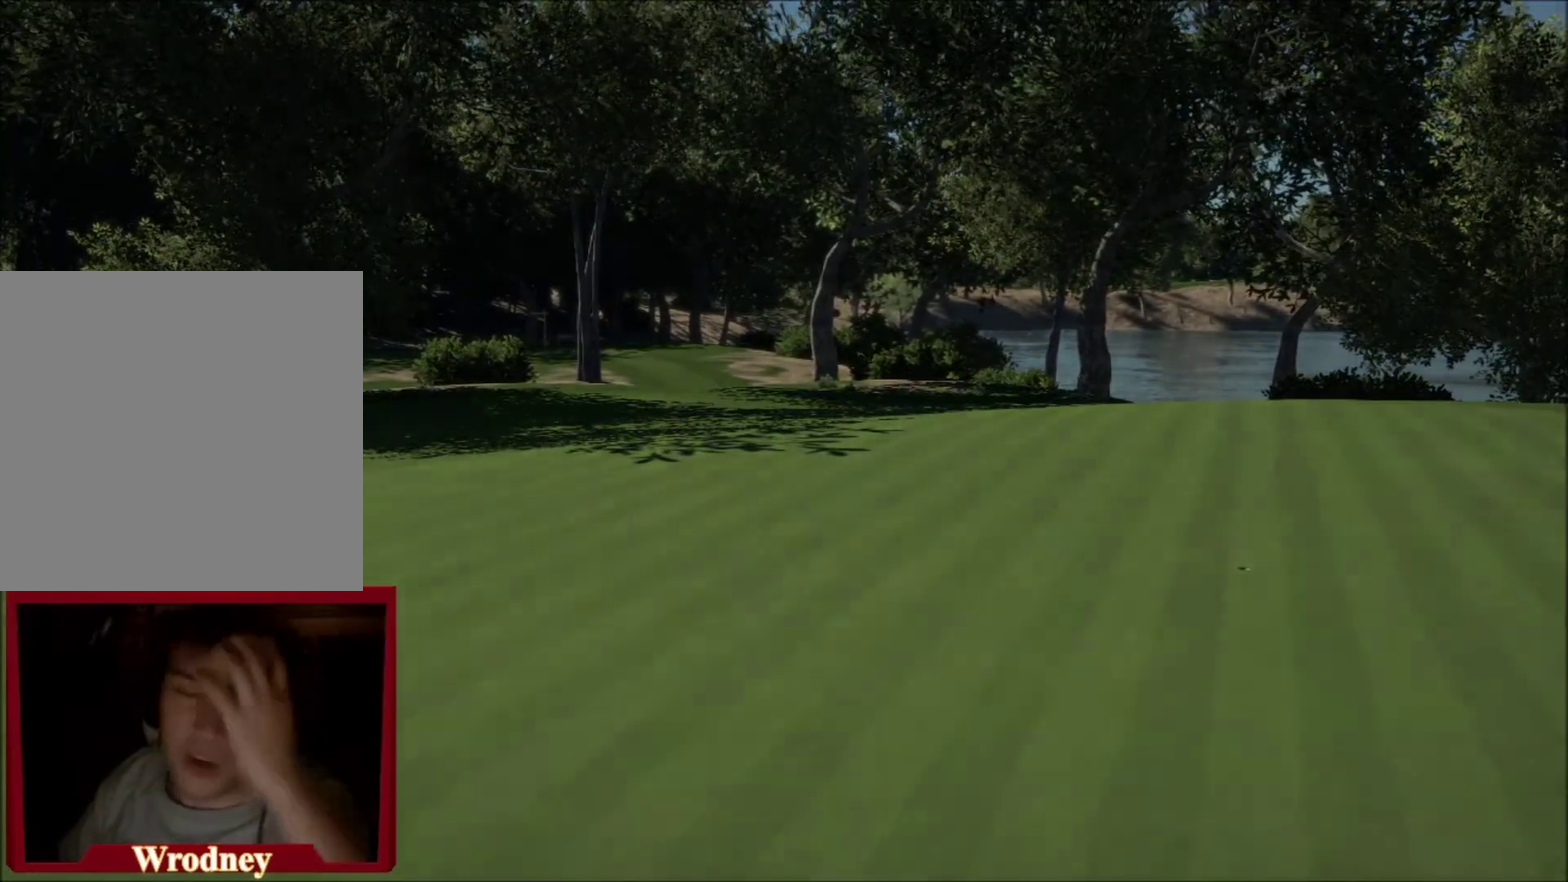
{"buttons": [], "left_stick": "center", "right_stick": "center", "events": []}
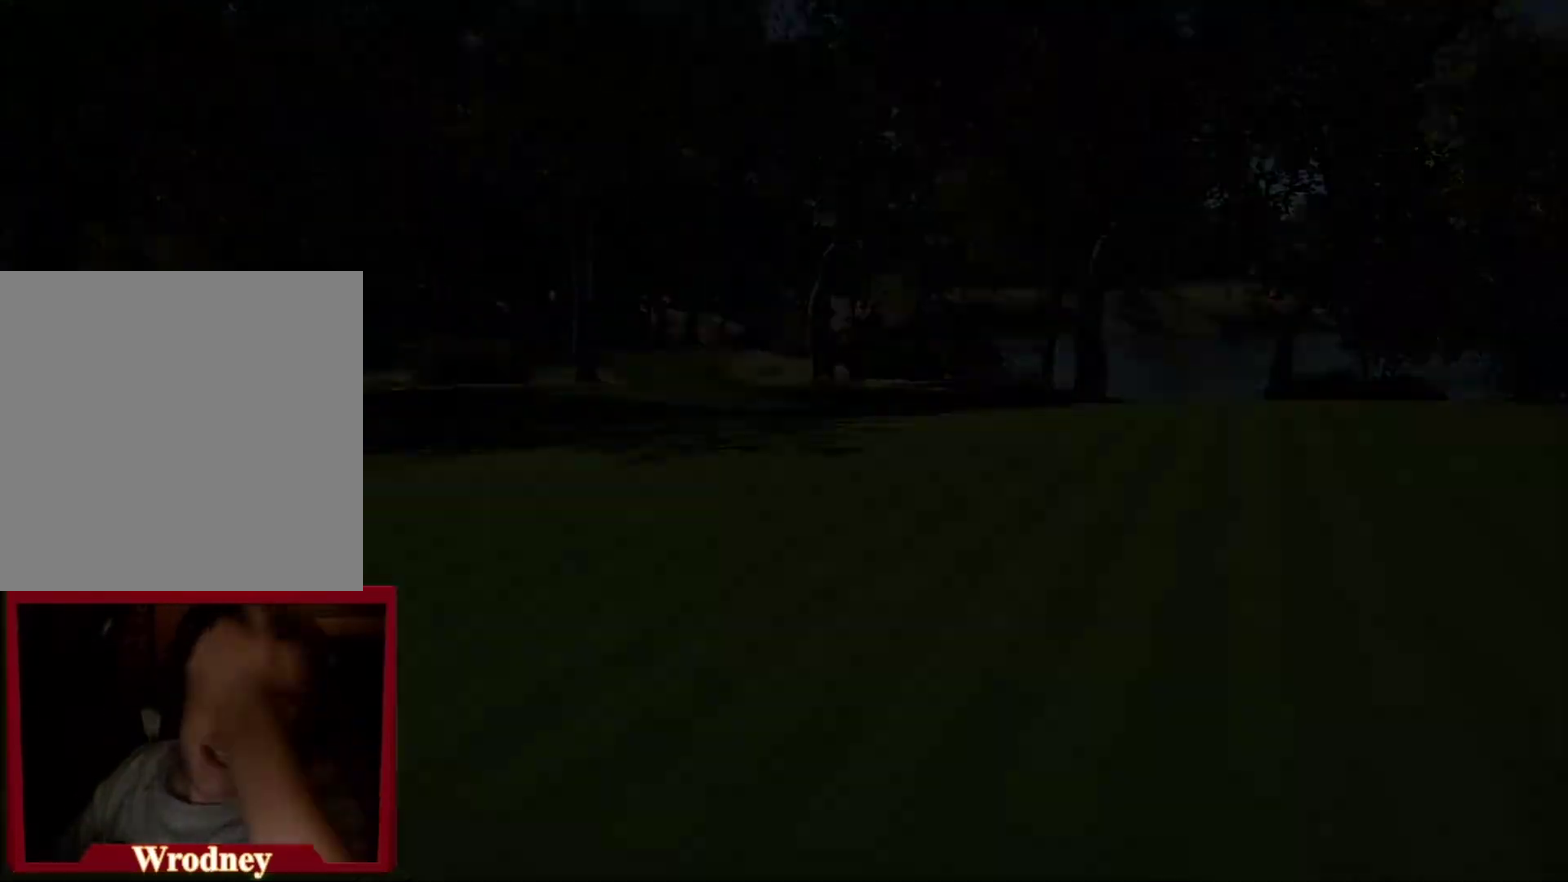
{"buttons": [], "left_stick": "center", "right_stick": "center", "events": []}
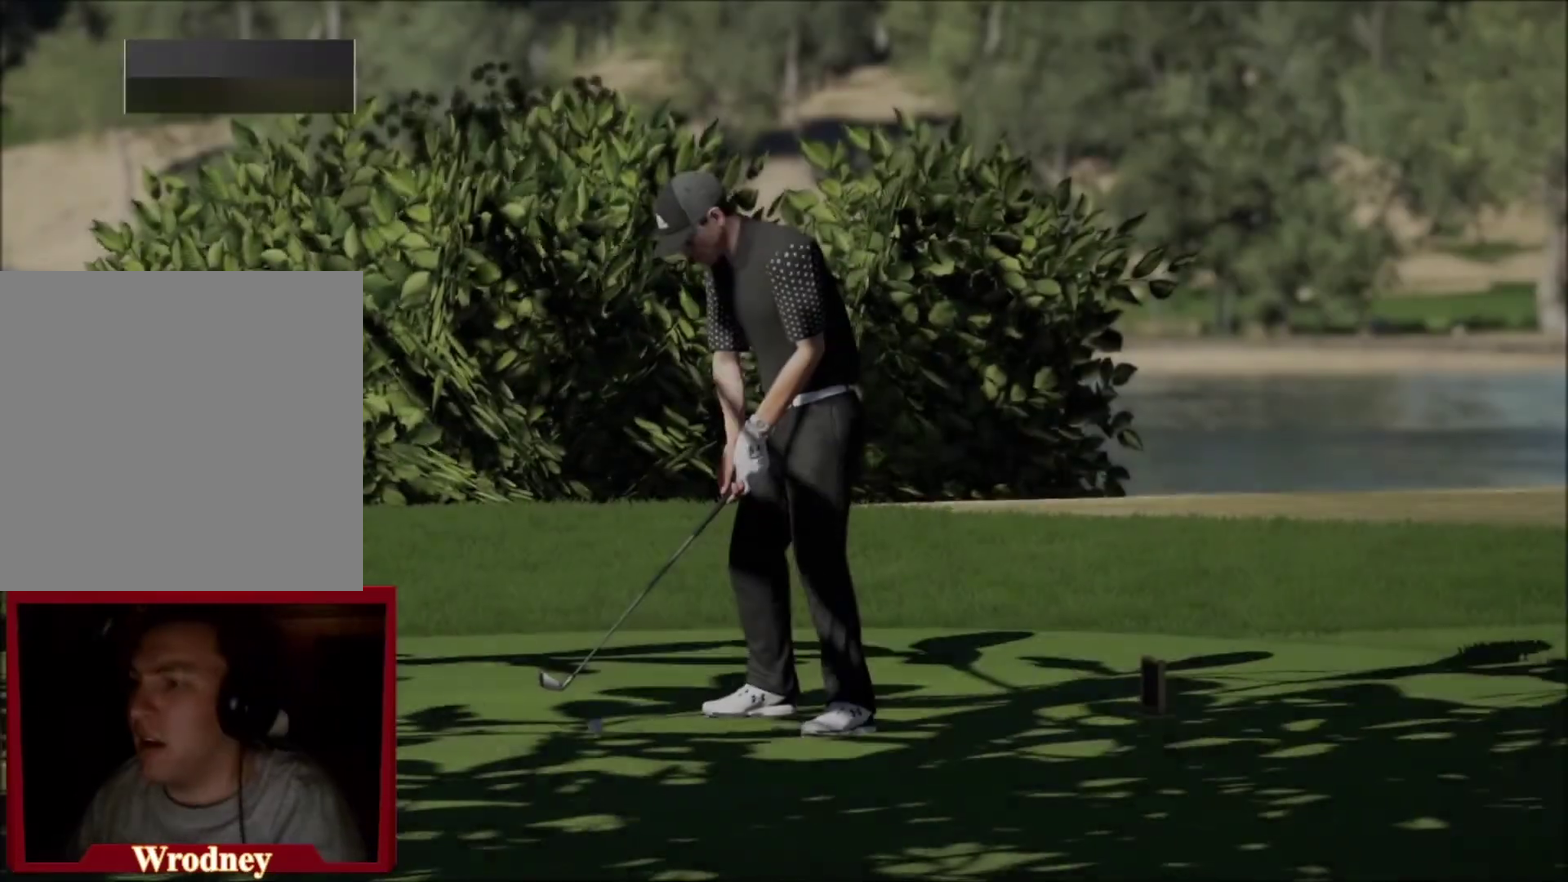
{"buttons": [], "left_stick": "center", "right_stick": "center", "events": []}
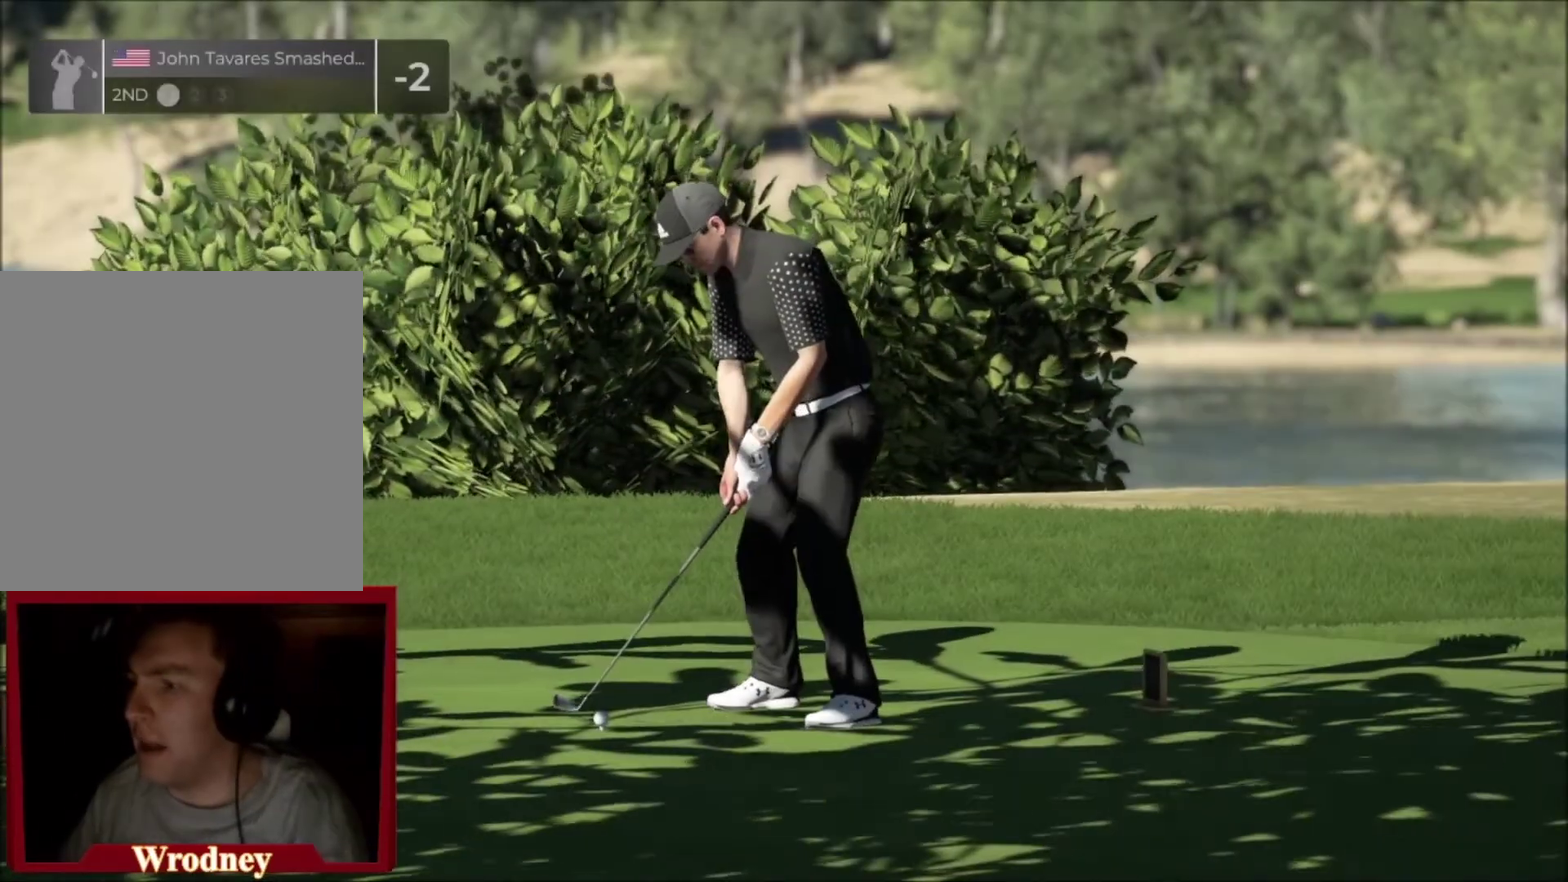
{"buttons": [], "left_stick": "center", "right_stick": "center", "events": []}
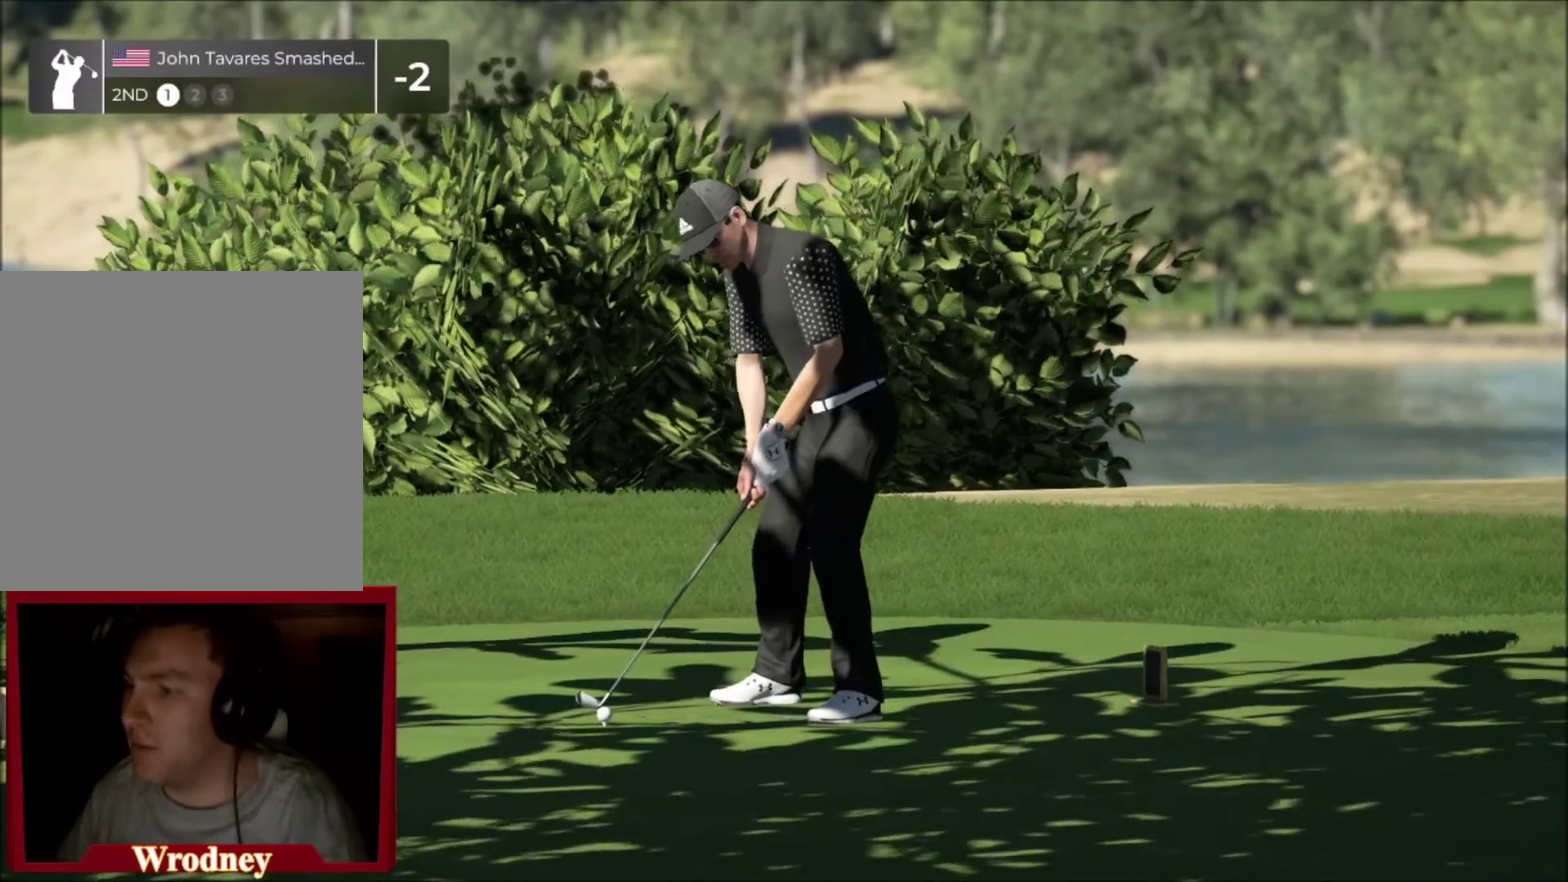
{"buttons": [], "left_stick": "center", "right_stick": "center", "events": [[100, "A", "down"], [234, "A", "up"]]}
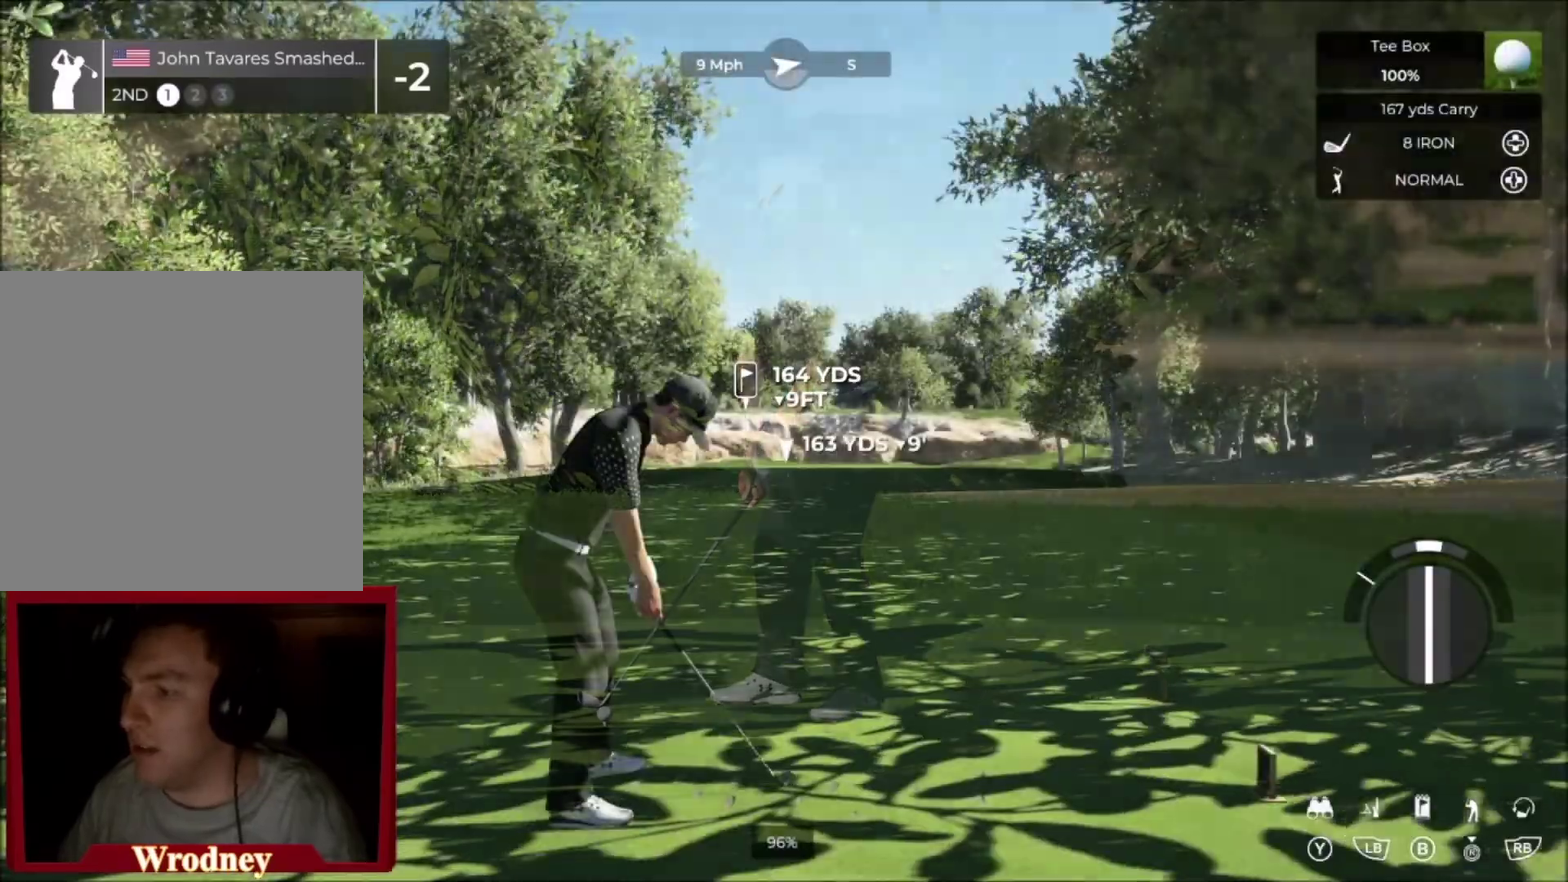
{"buttons": [], "left_stick": "center", "right_stick": "center", "events": []}
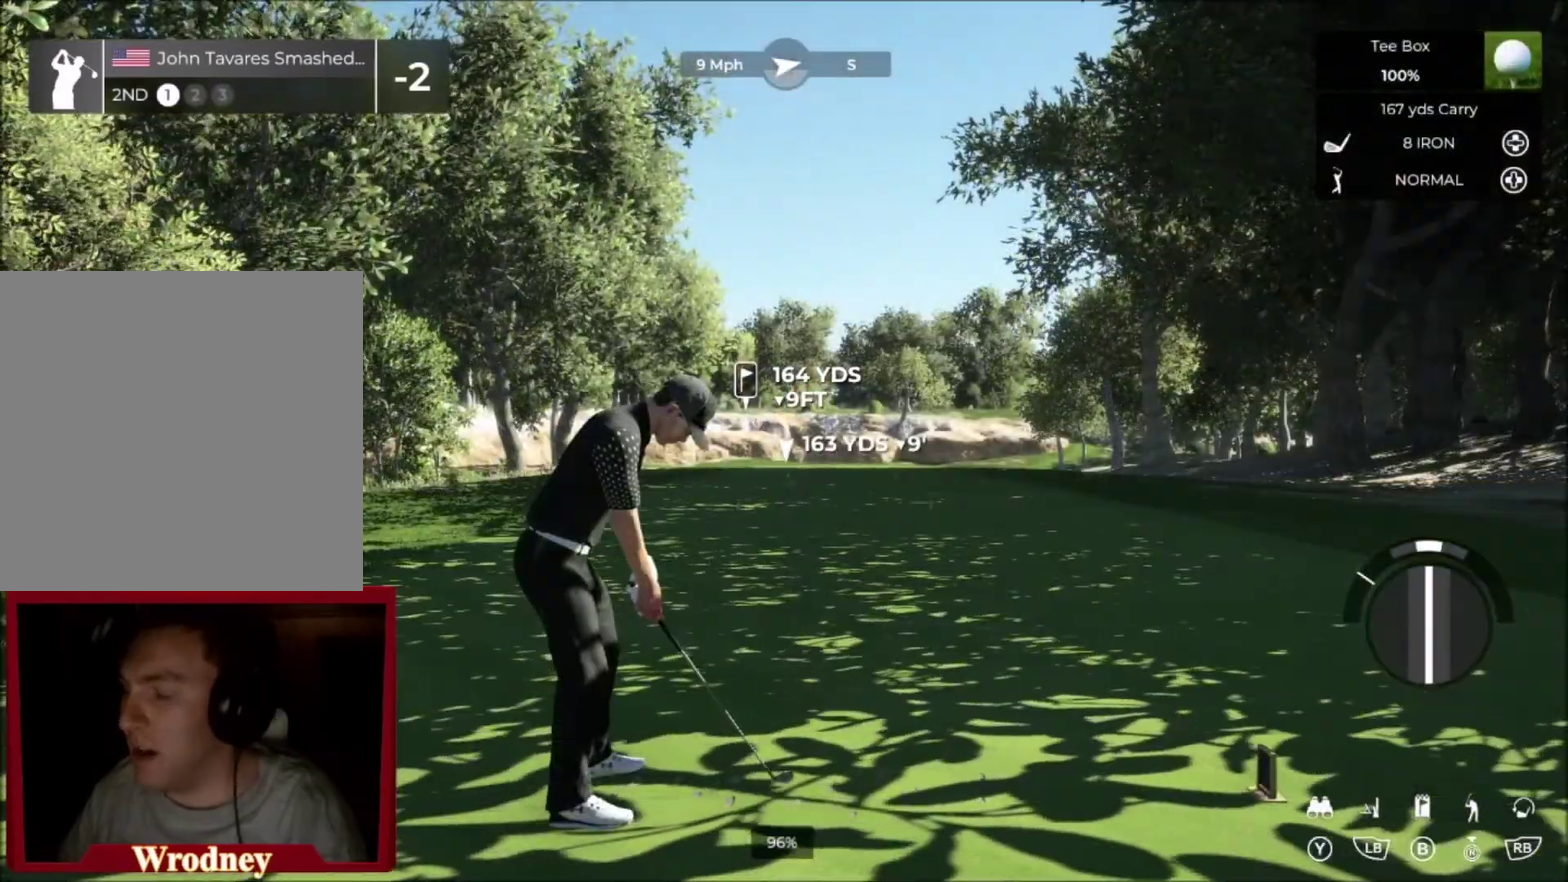
{"buttons": [], "left_stick": "center", "right_stick": "right", "events": [[200, "Y", "down"], [501, "Y", "up"], [501, "right_stick", "right"]]}
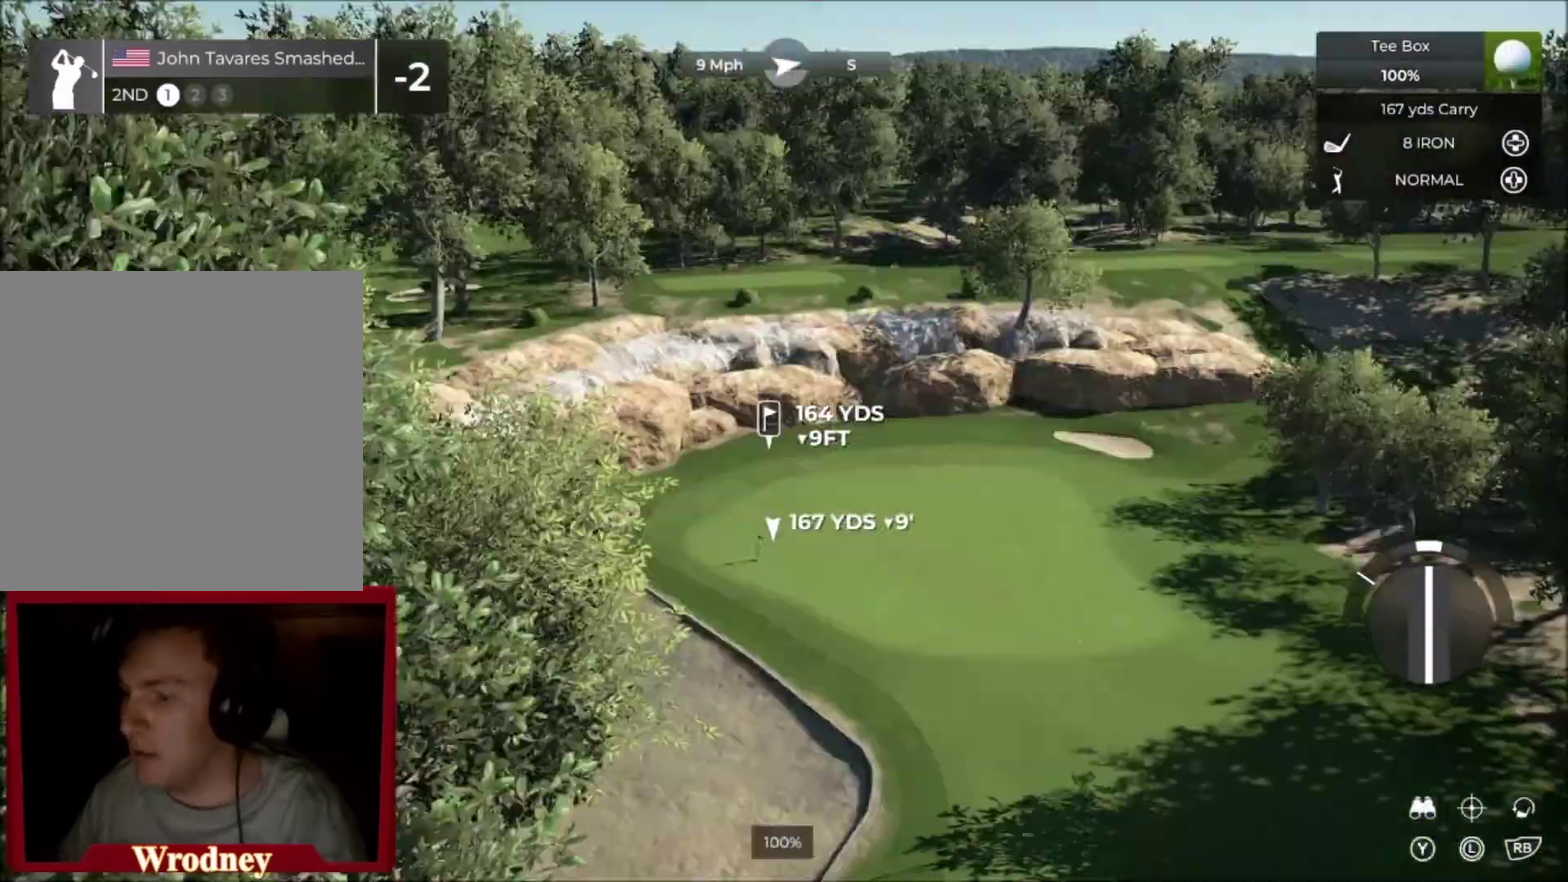
{"buttons": [], "left_stick": "center", "right_stick": "center", "events": [[200, "right_stick", "center"], [267, "right_stick", "down"], [367, "right_stick", "center"]]}
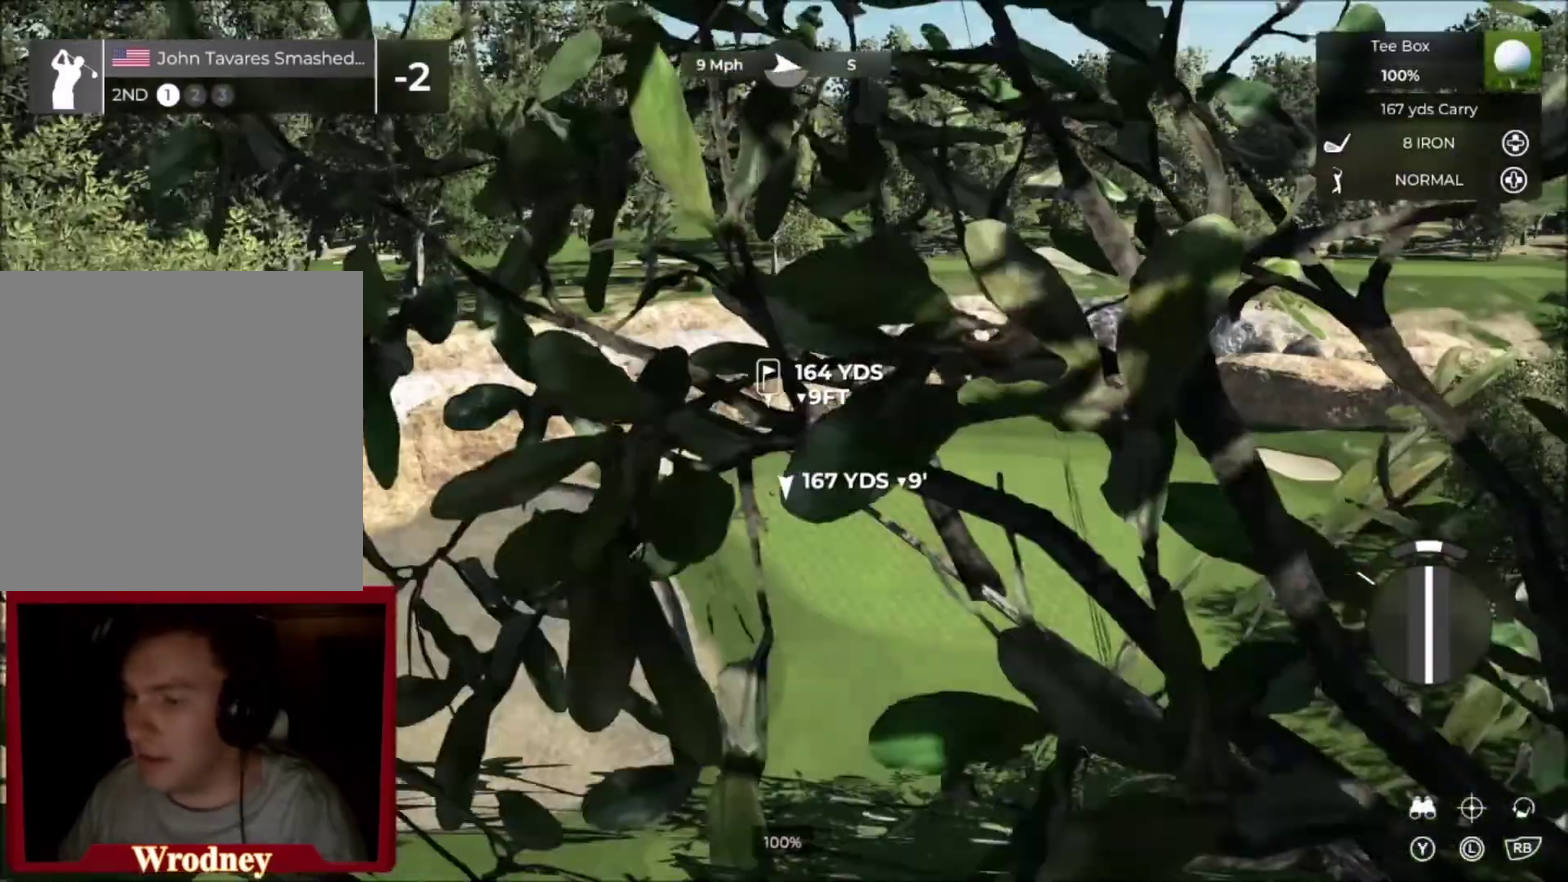
{"buttons": [], "left_stick": "center", "right_stick": "right", "events": [[367, "right_stick", "right"]]}
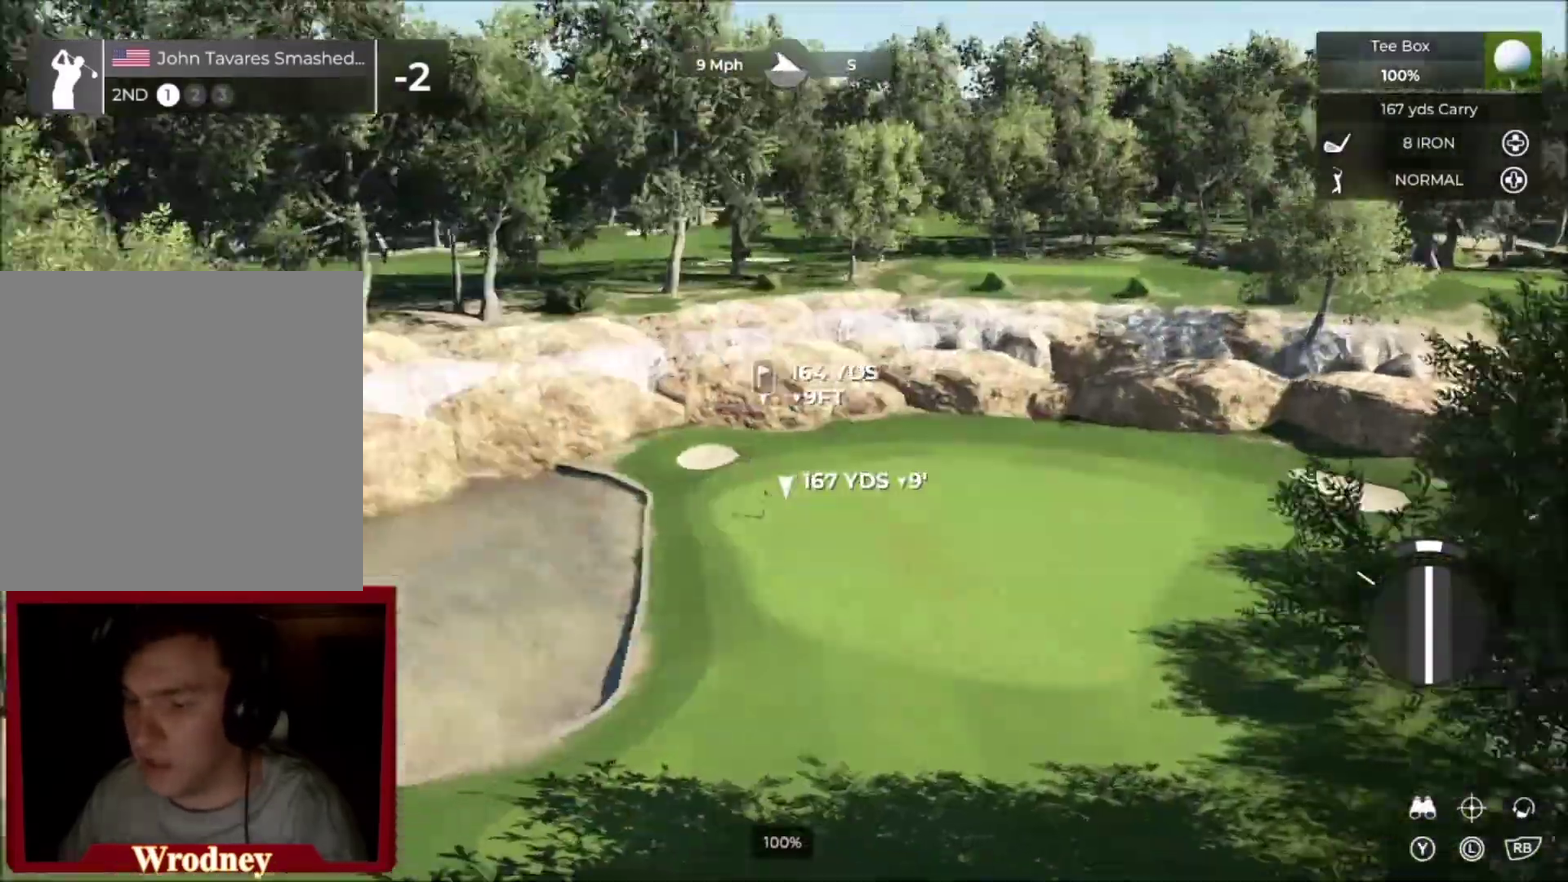
{"buttons": [], "left_stick": "center", "right_stick": "right", "events": []}
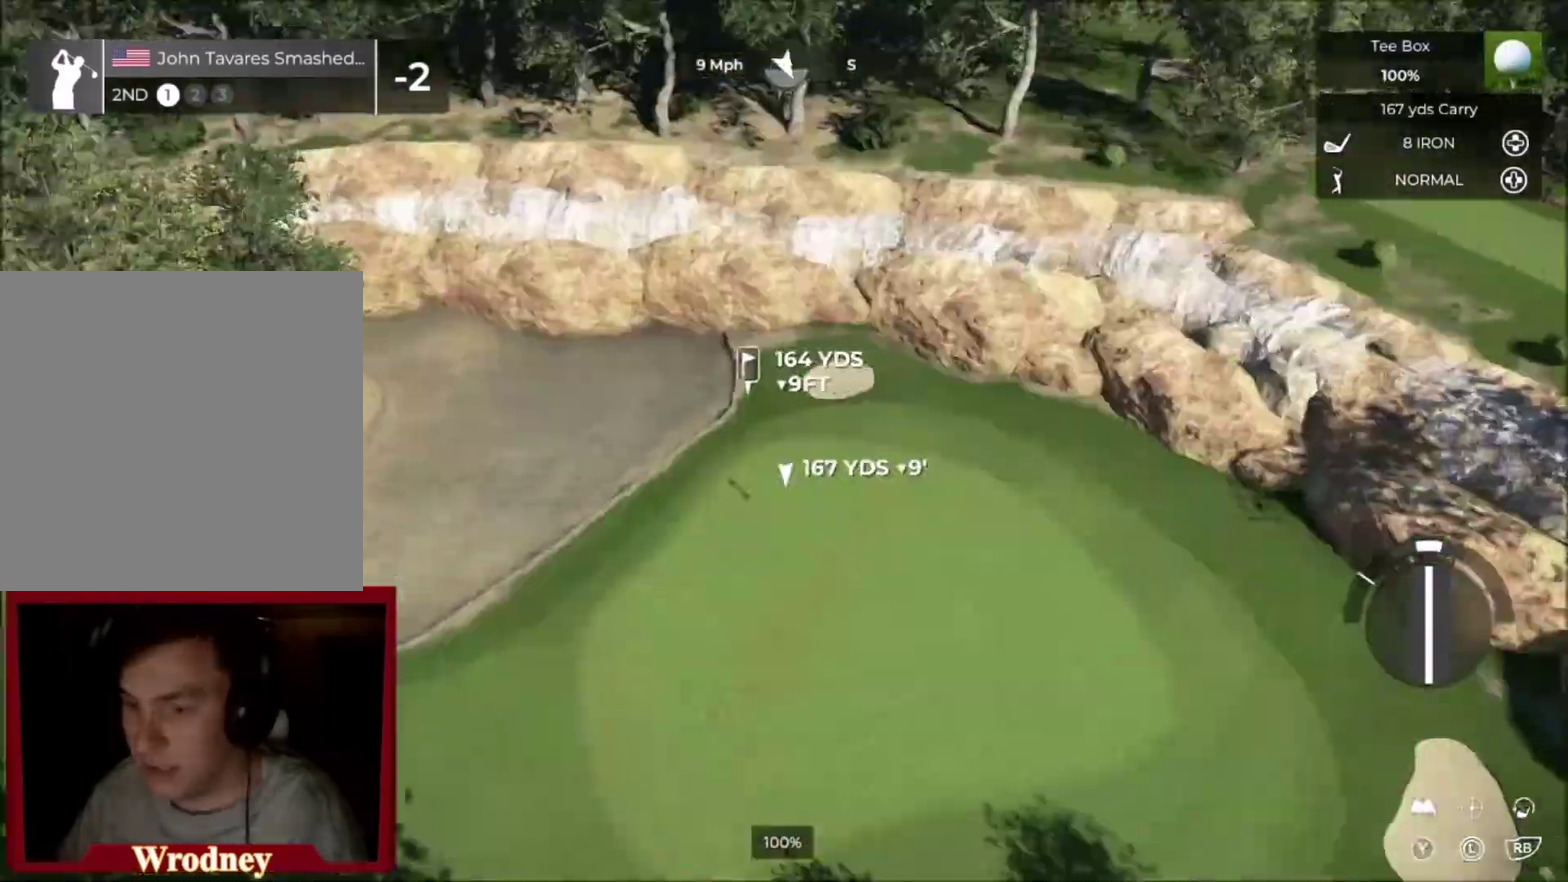
{"buttons": [], "left_stick": "center", "right_stick": "down-right", "events": [[467, "right_stick", "down-right"]]}
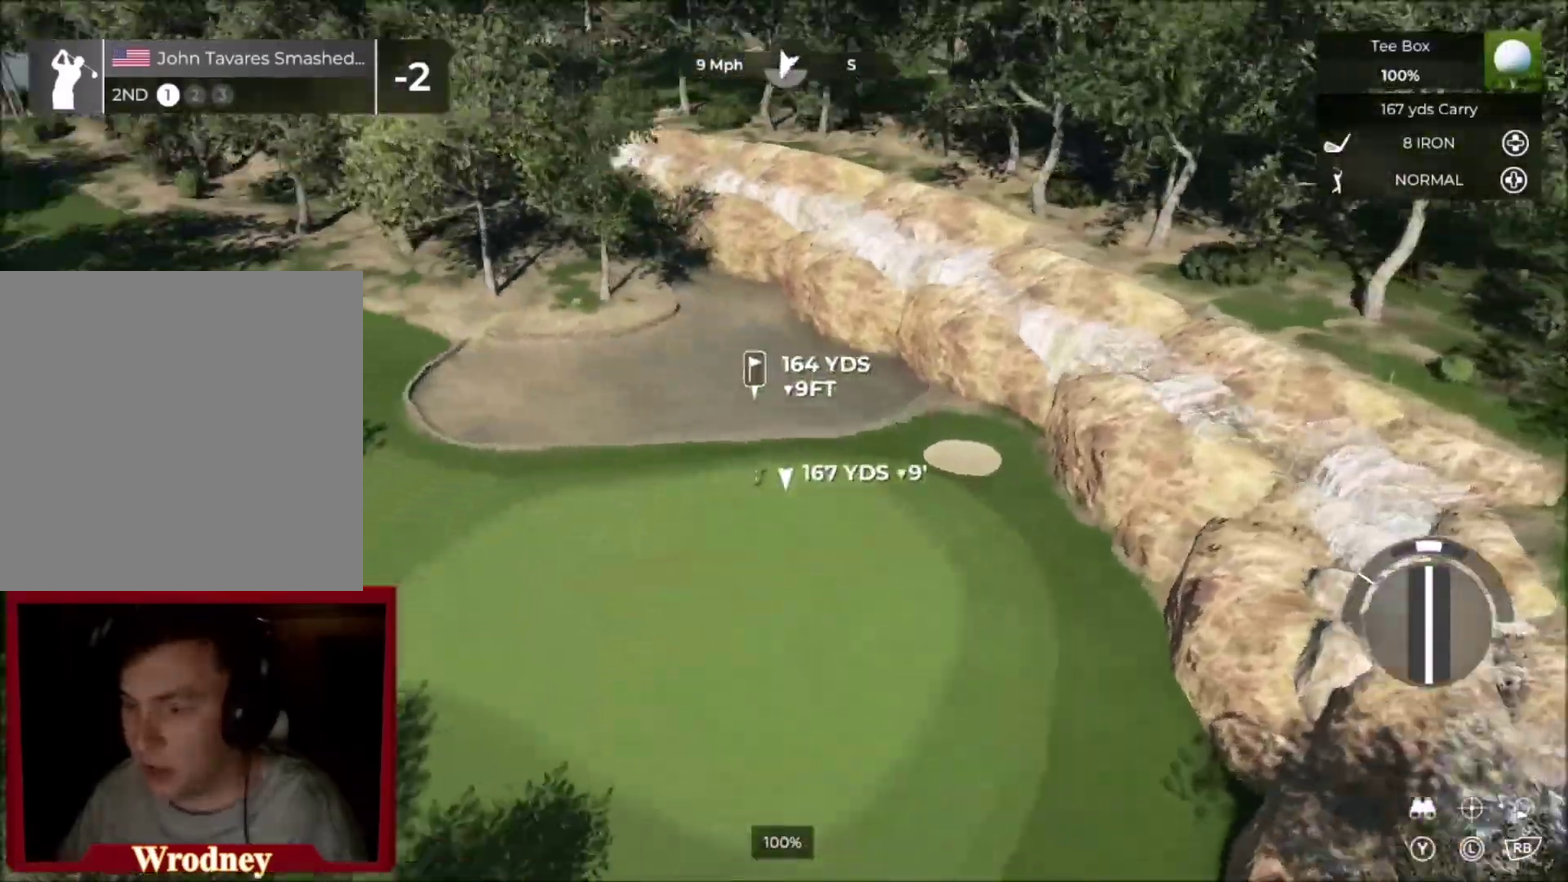
{"buttons": [], "left_stick": "center", "right_stick": "right", "events": [[133, "R2", "down"], [467, "right_stick", "right"], [500, "R2", "up"]]}
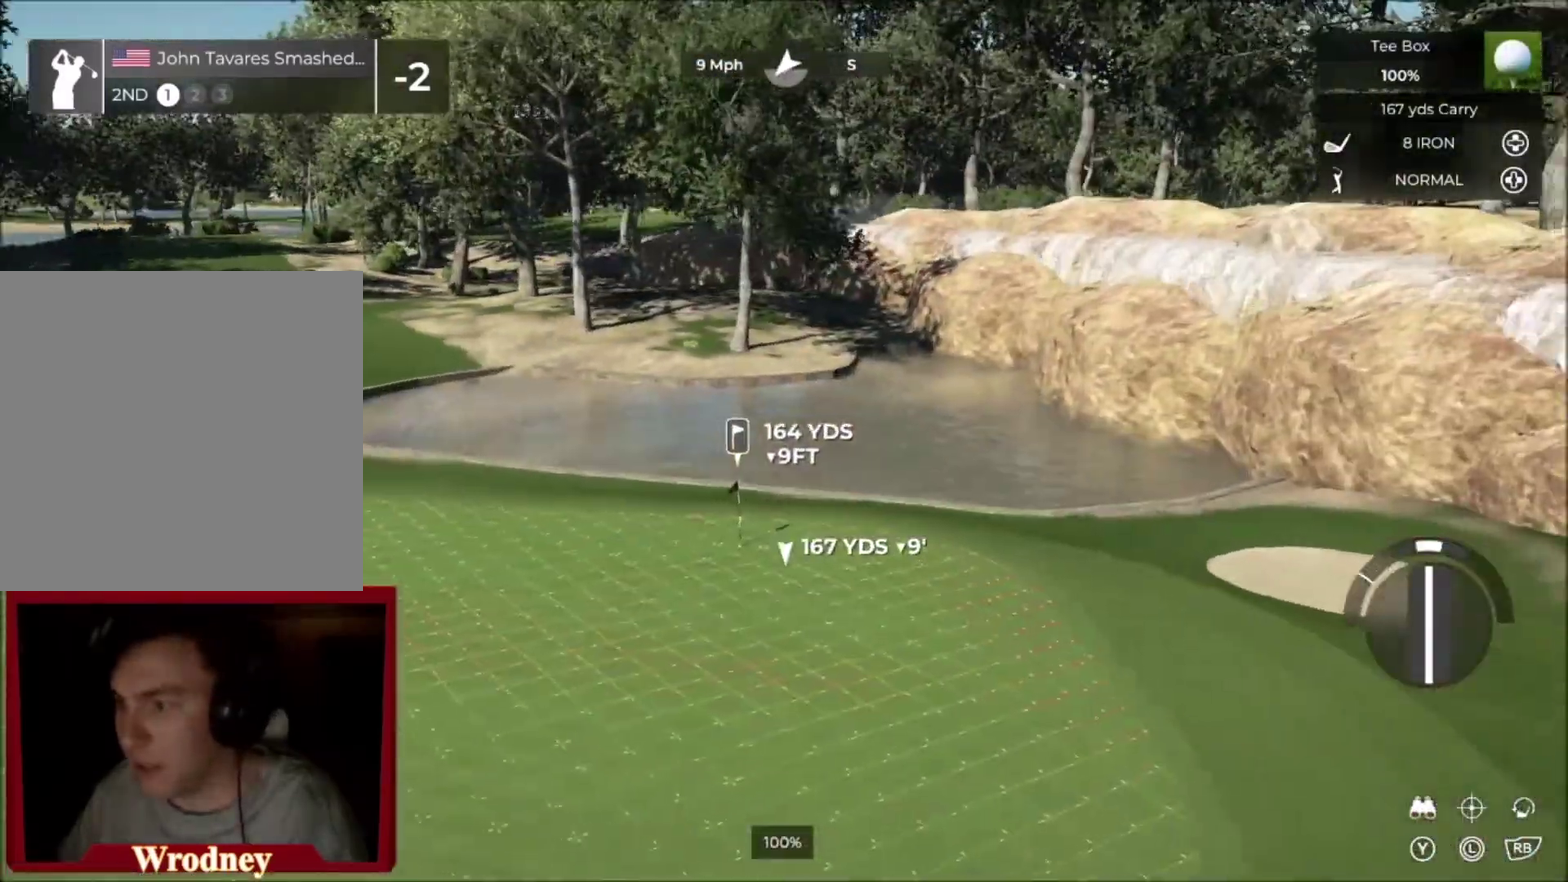
{"buttons": [], "left_stick": "center", "right_stick": "down-right", "events": [[134, "right_stick", "center"], [367, "right_stick", "down-right"]]}
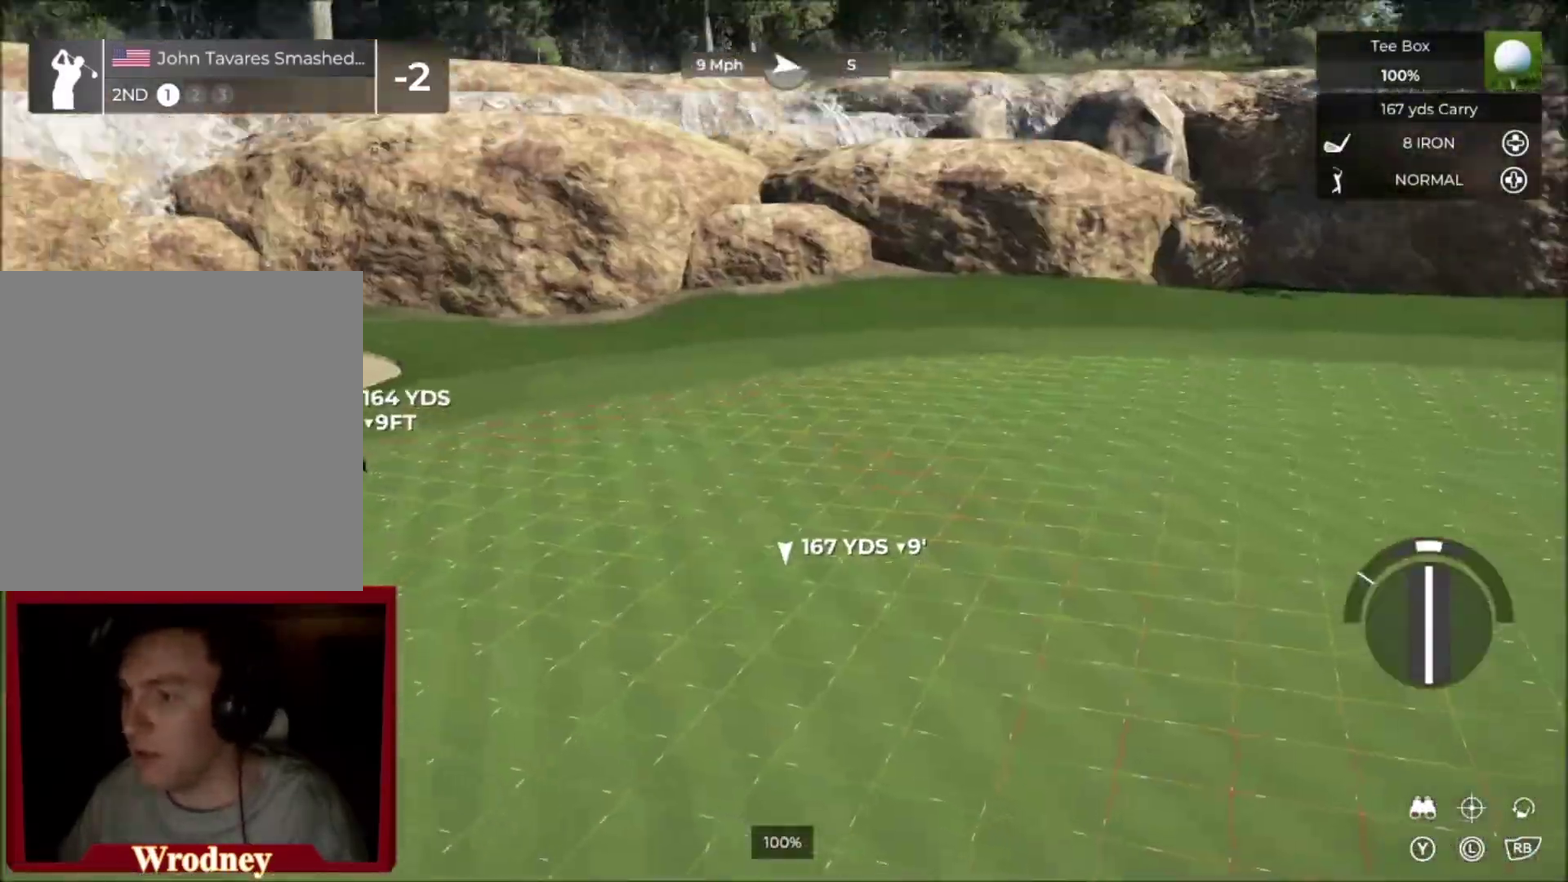
{"buttons": [], "left_stick": "center", "right_stick": "down-right"}
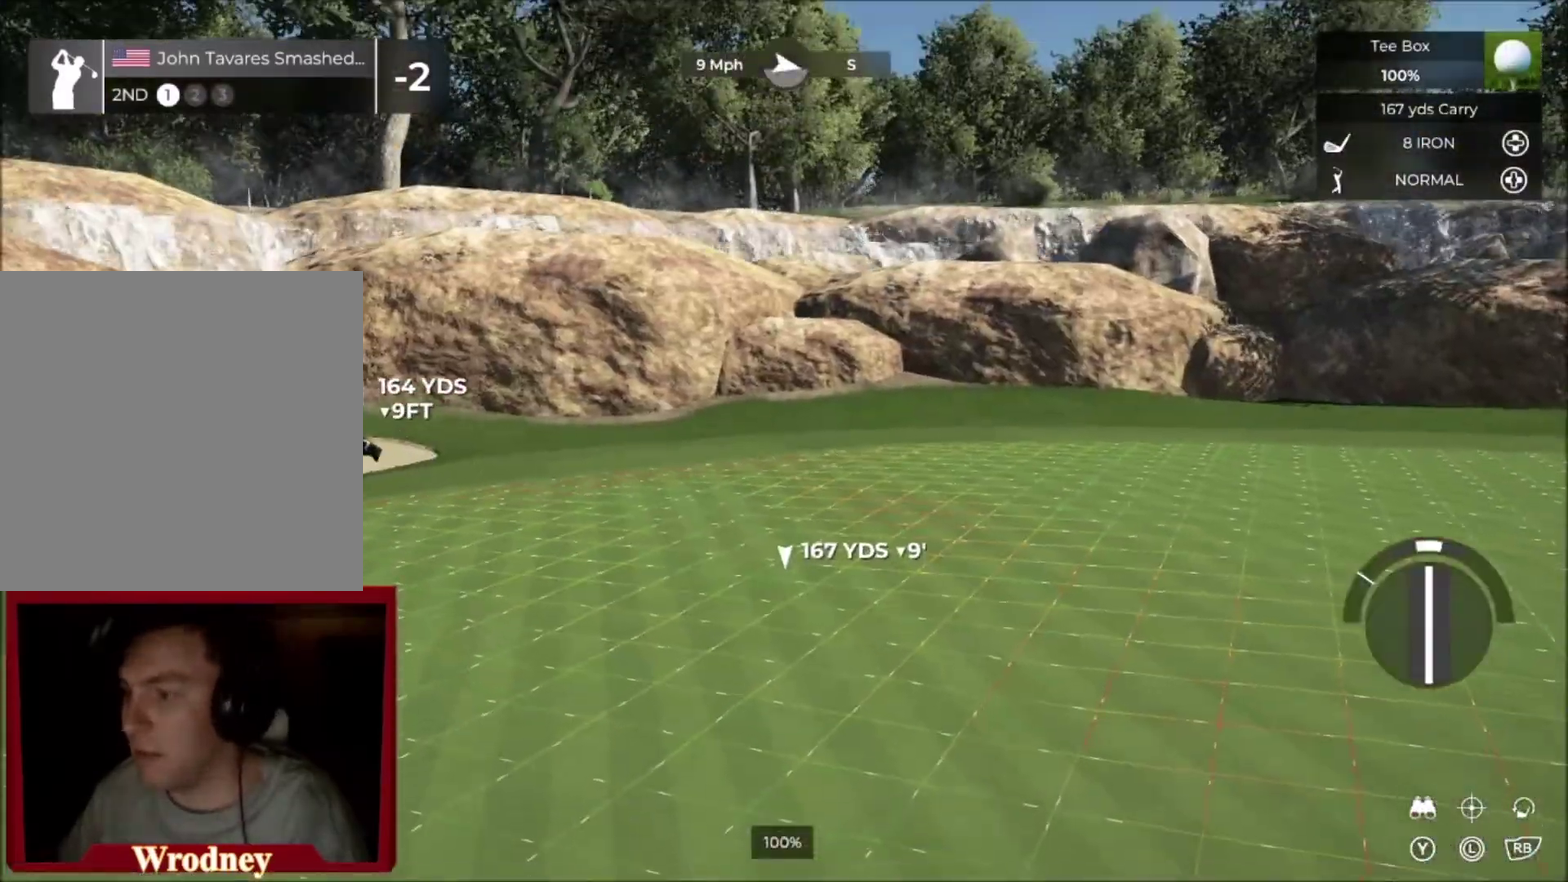
{"buttons": [], "left_stick": "up-right", "right_stick": "center"}
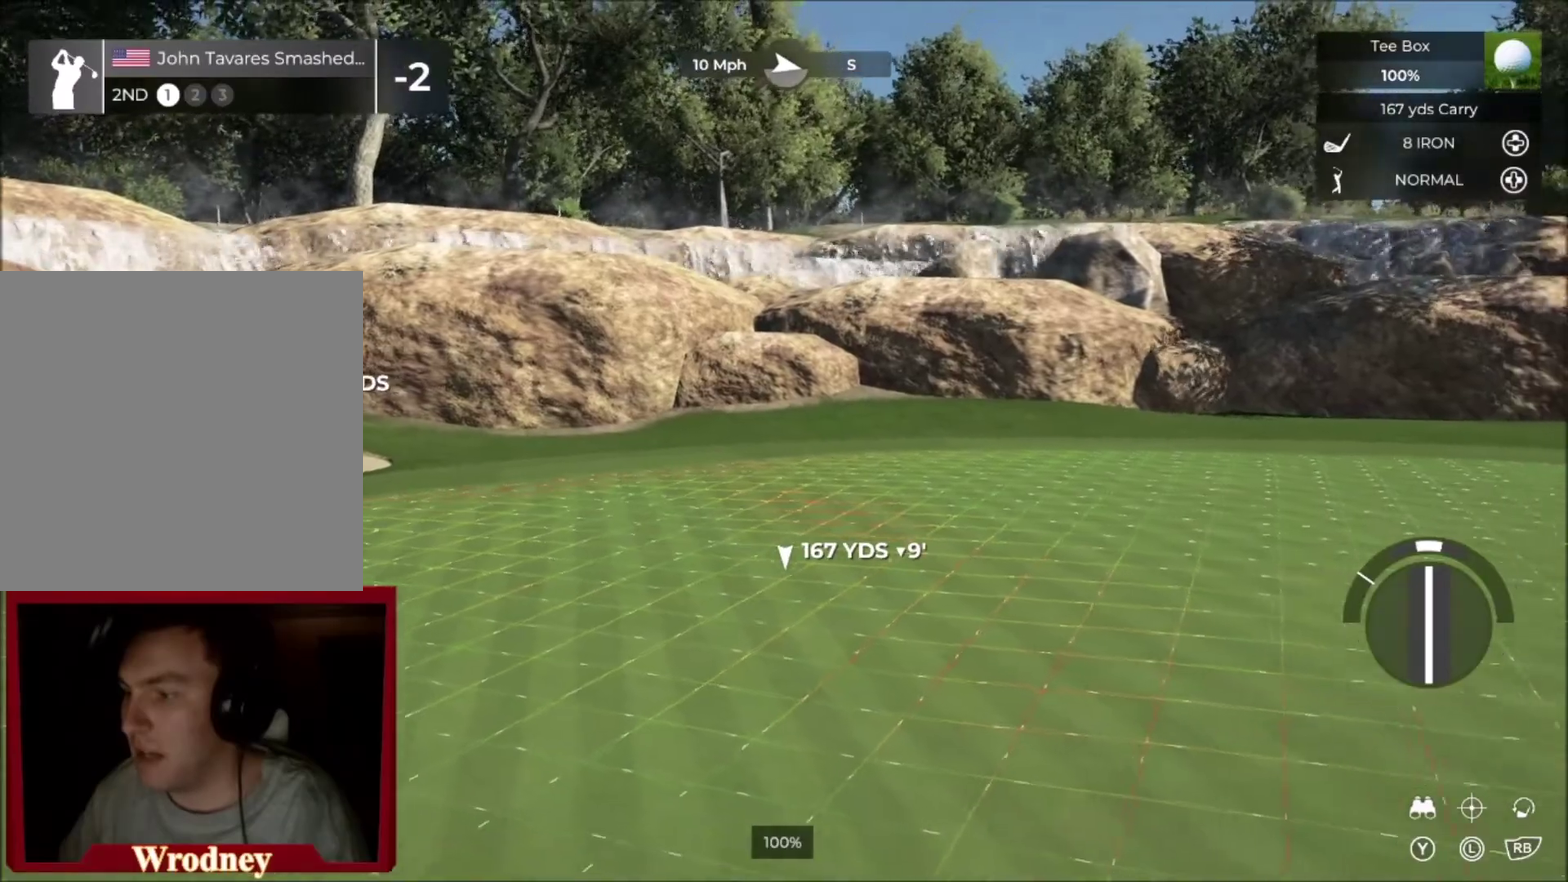
{"buttons": ["R2"], "left_stick": "center", "right_stick": "center", "events": [[200, "R2", "down"], [233, "left_stick", "center"]]}
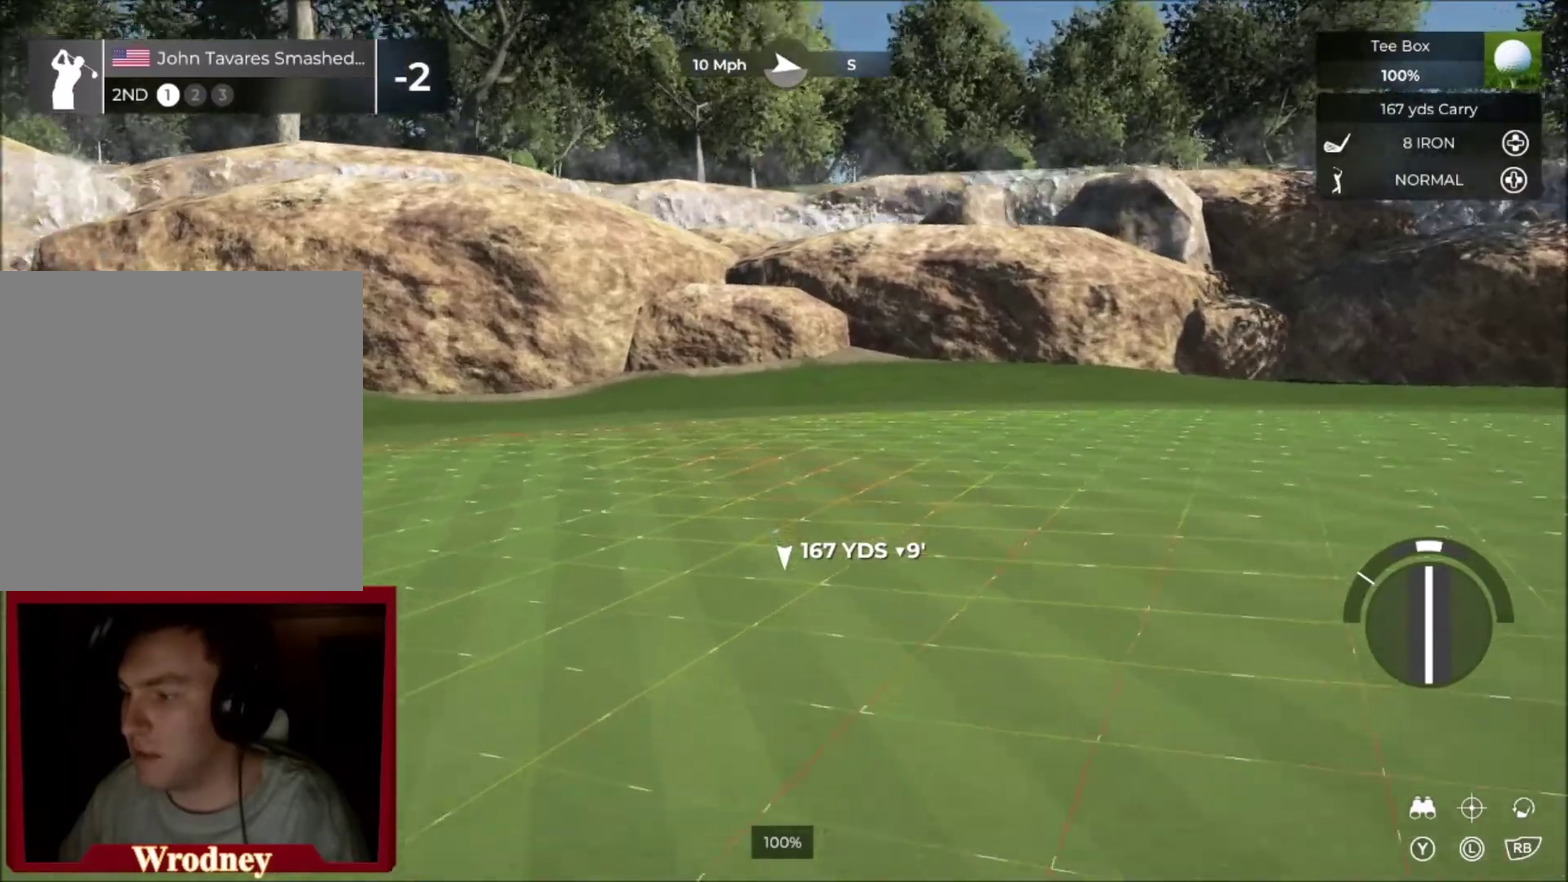
{"buttons": [], "left_stick": "center", "right_stick": "center", "events": [[134, "R2", "up"]]}
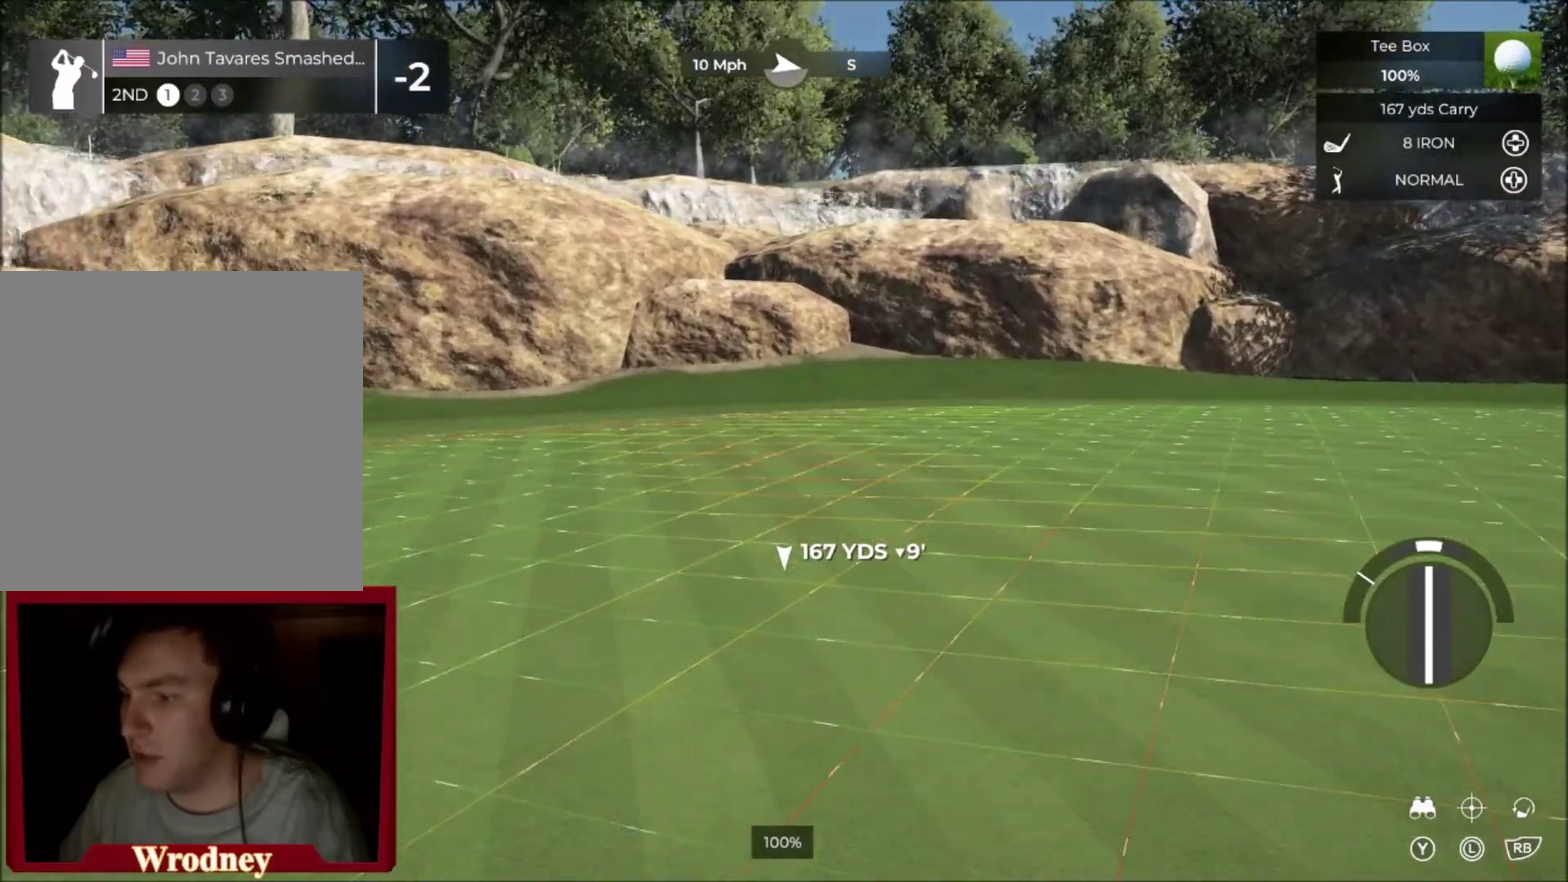
{"buttons": ["L2"], "left_stick": "up-left", "right_stick": "up", "events": [[300, "L2", "down"], [300, "left_stick", "up-left"], [467, "right_stick", "up"]]}
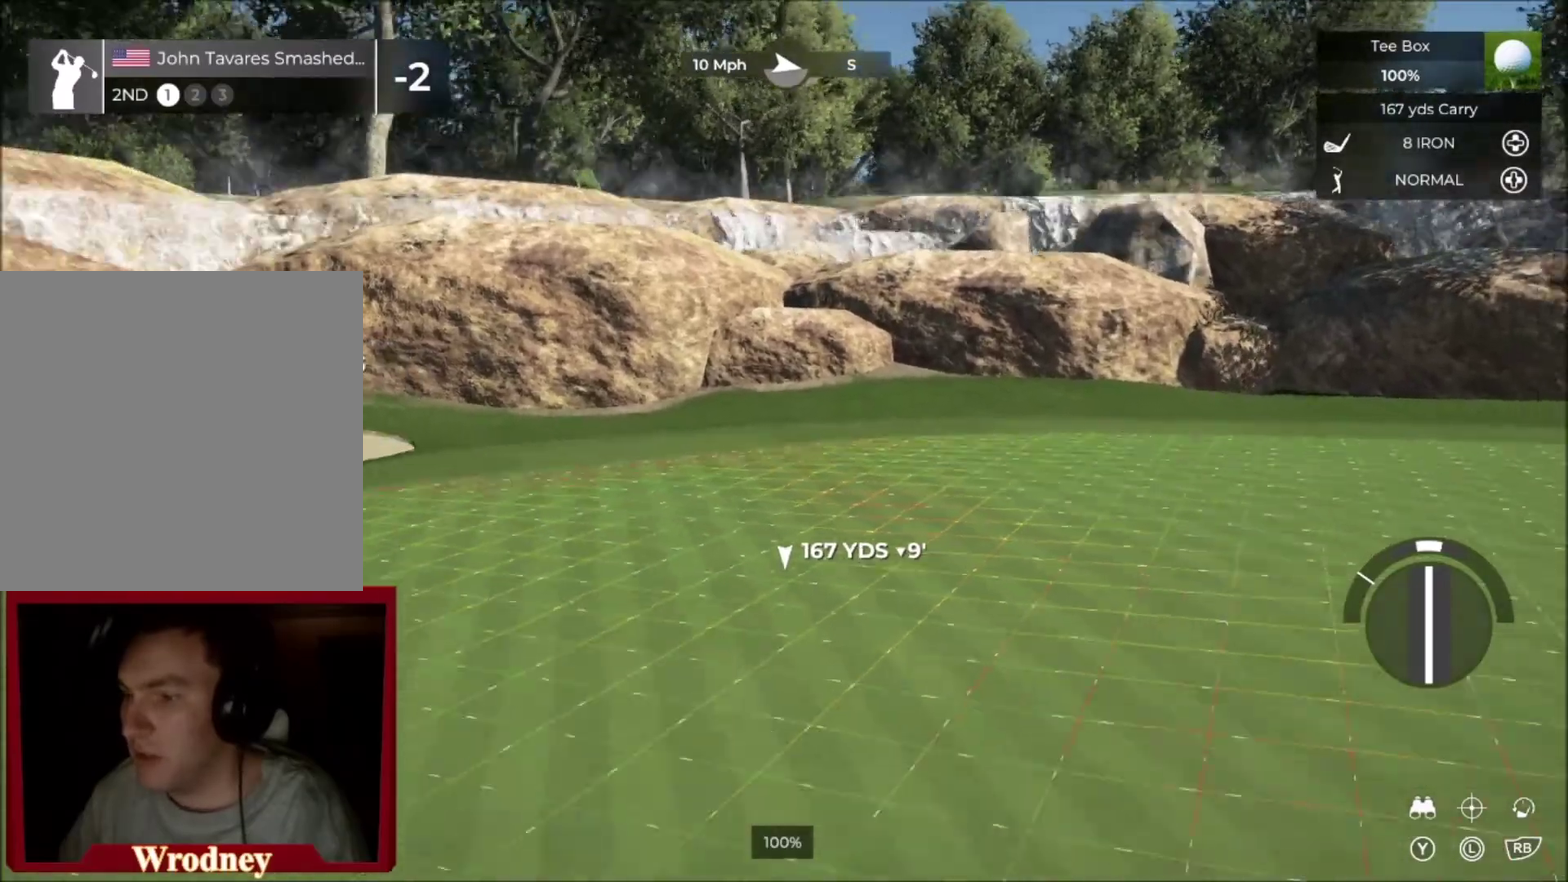
{"buttons": [], "left_stick": "center", "right_stick": "up", "events": [[234, "left_stick", "center"], [334, "L2", "up"]]}
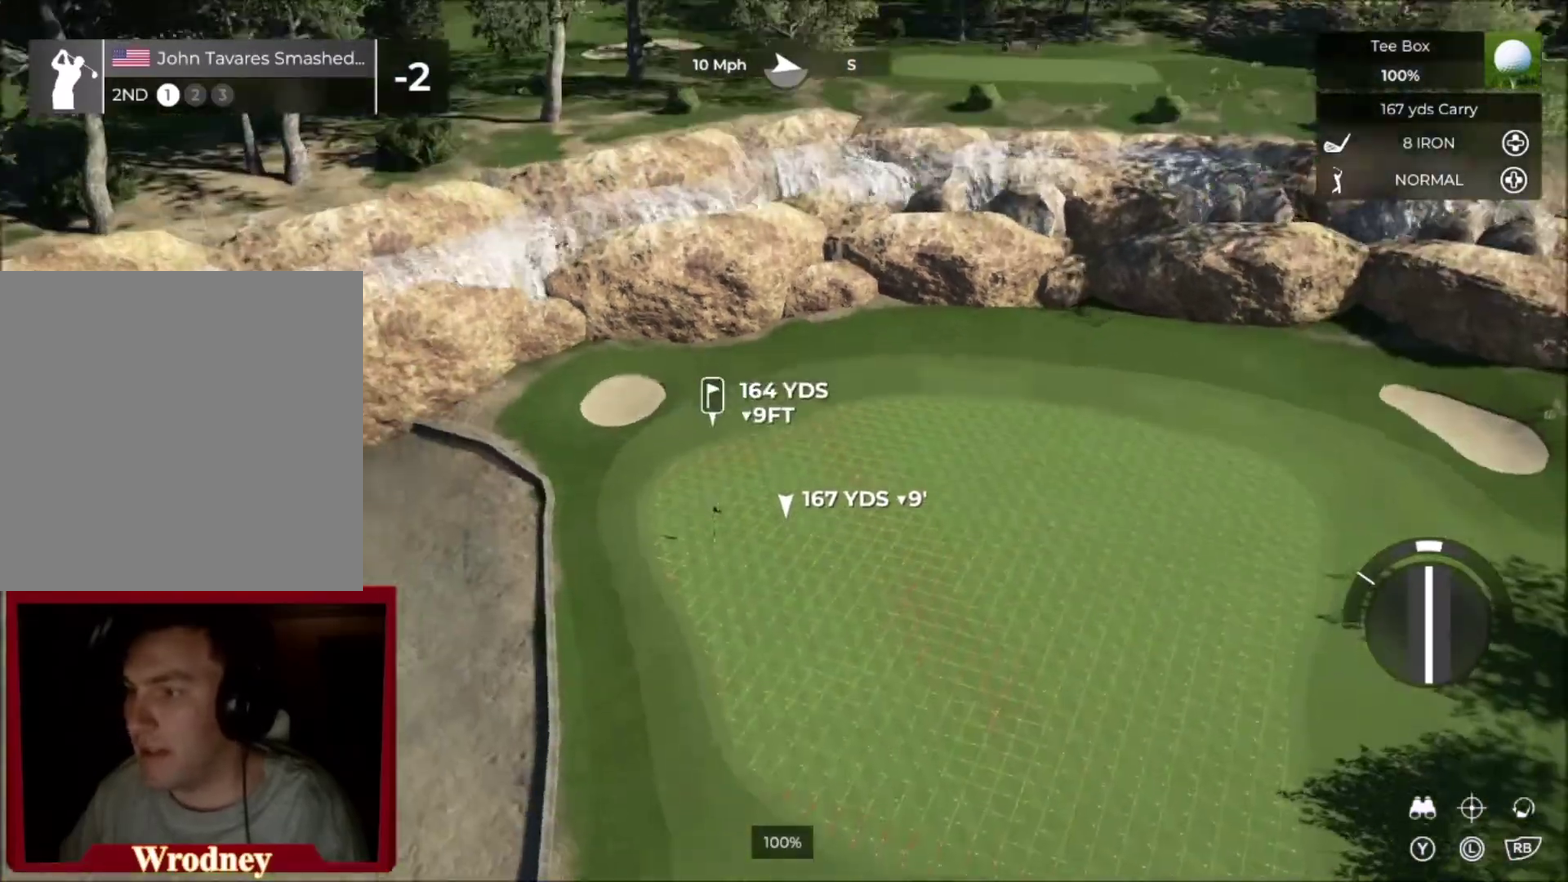
{"buttons": [], "left_stick": "up-left", "right_stick": "center", "events": [[166, "left_stick", "up-left"], [500, "right_stick", "center"]]}